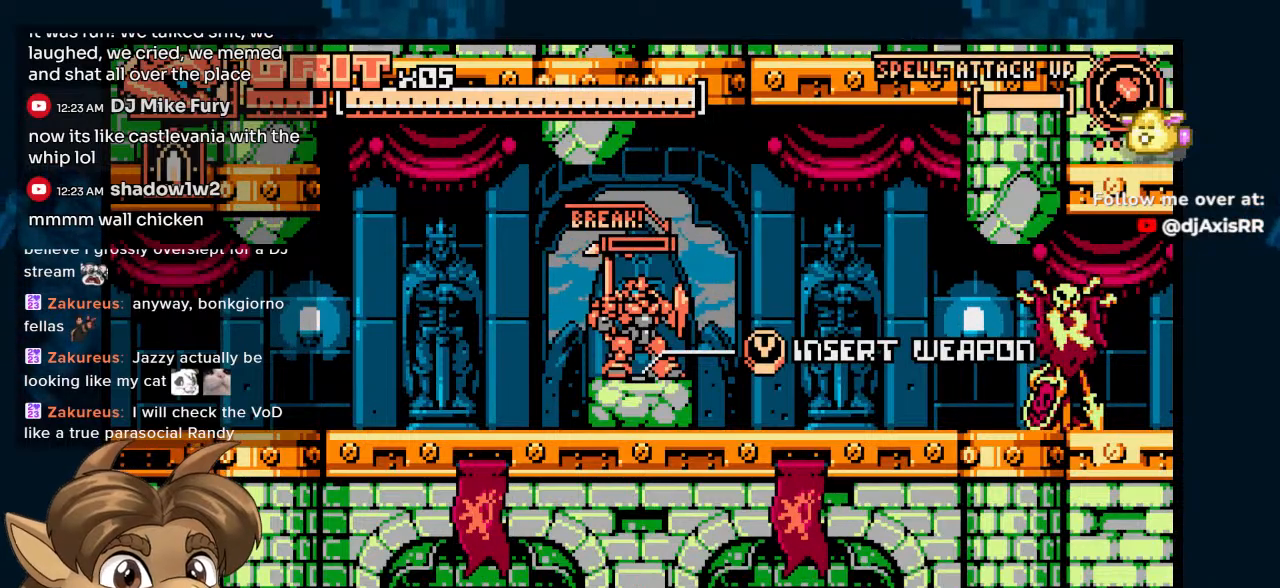
Gameplay with a controller (Nintendo layout); each line is a JSON object with the inputs held at the frame after it. "events" lists button and stick changes between this image and that frame as [ms after this image, input, new state], when the widget could be followed in between. Not read: L1 L2 L3 R2 R3.
{"buttons": ["DPAD_UP"], "left_stick": "center", "right_stick": "center", "events": []}
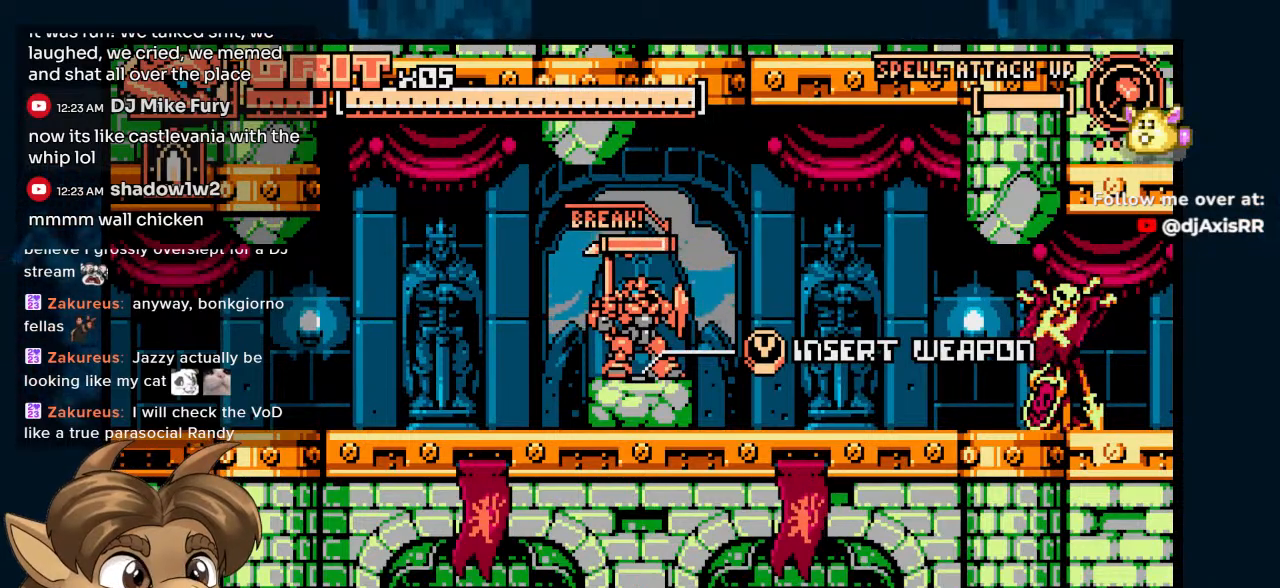
{"buttons": ["DPAD_UP"], "left_stick": "center", "right_stick": "center", "events": []}
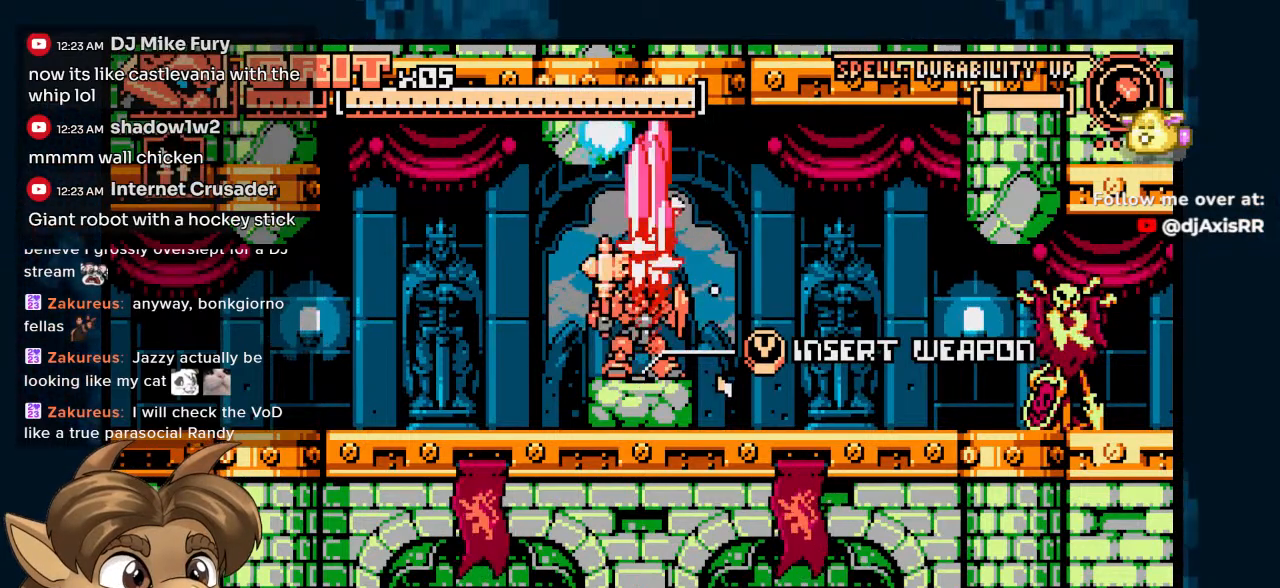
{"buttons": [], "left_stick": "center", "right_stick": "center"}
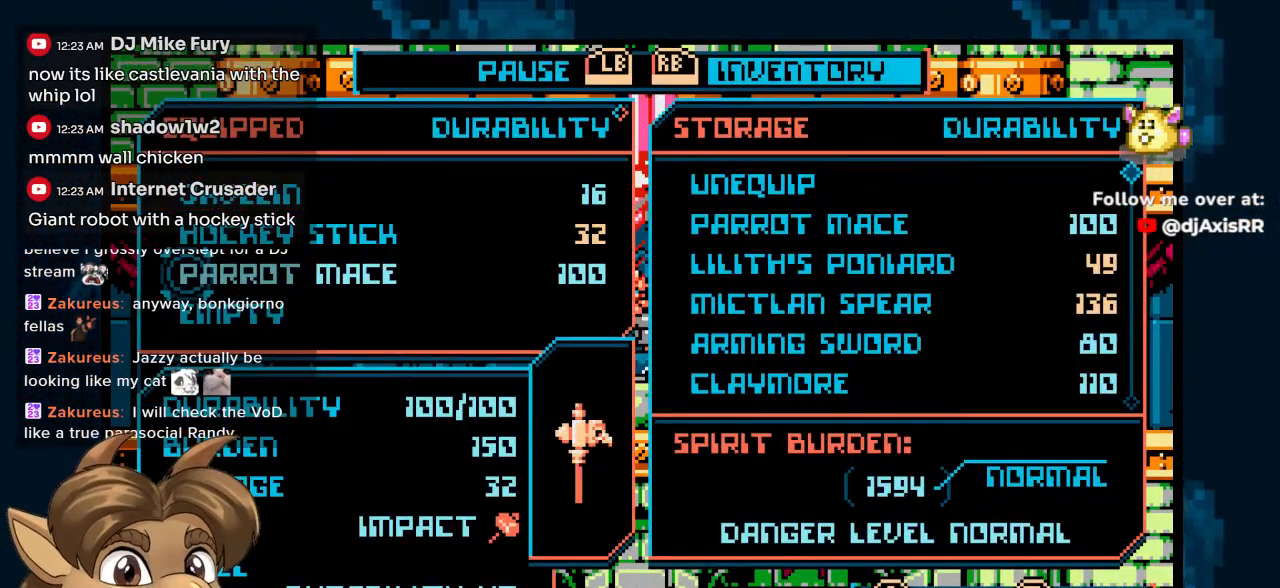
{"buttons": [], "left_stick": "center", "right_stick": "center", "events": [[67, "DPAD_DOWN", "down"], [150, "DPAD_DOWN", "up"]]}
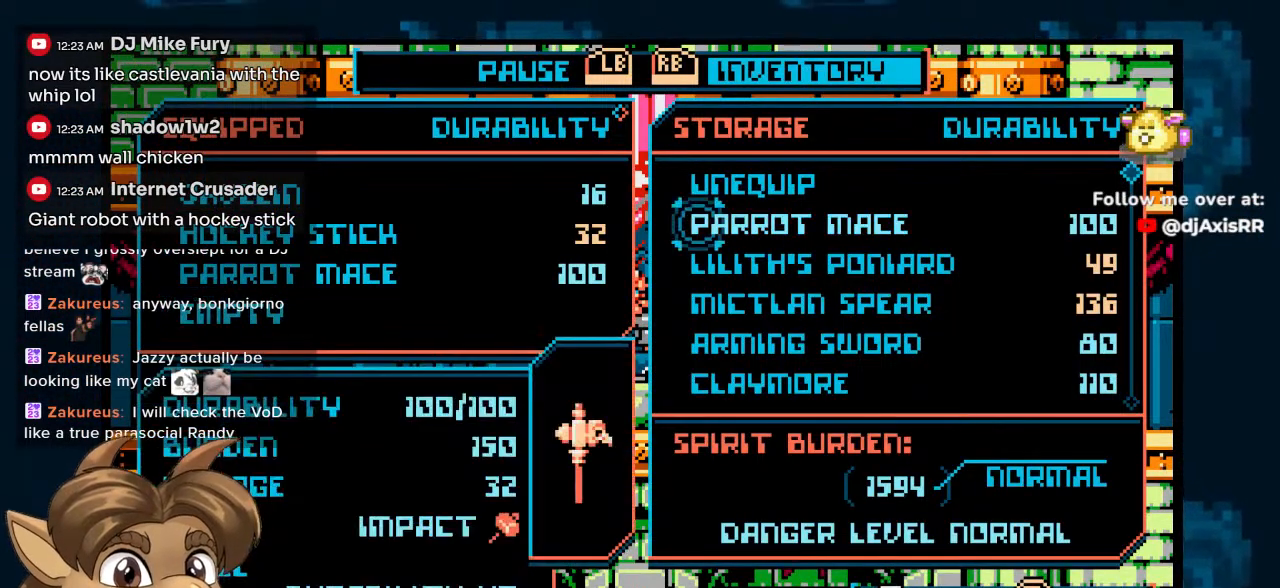
{"buttons": [], "left_stick": "center", "right_stick": "center", "events": [[350, "DPAD_UP", "down"], [433, "DPAD_UP", "up"]]}
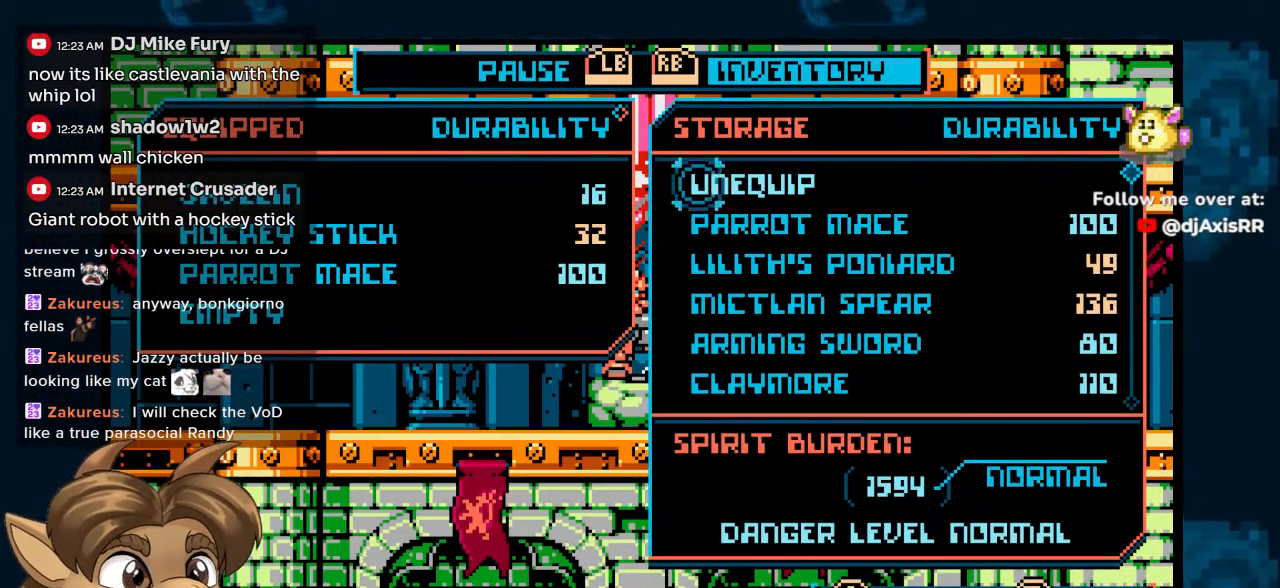
{"buttons": [], "left_stick": "center", "right_stick": "center", "events": [[33, "DPAD_UP", "down"], [117, "DPAD_UP", "up"]]}
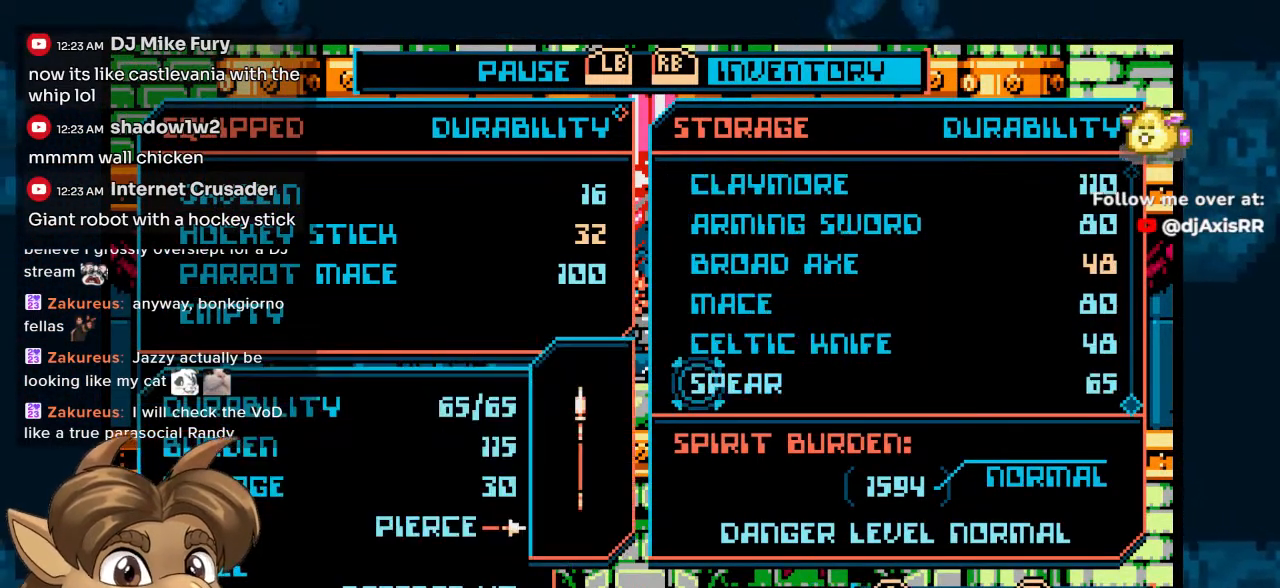
{"buttons": [], "left_stick": "center", "right_stick": "center", "events": []}
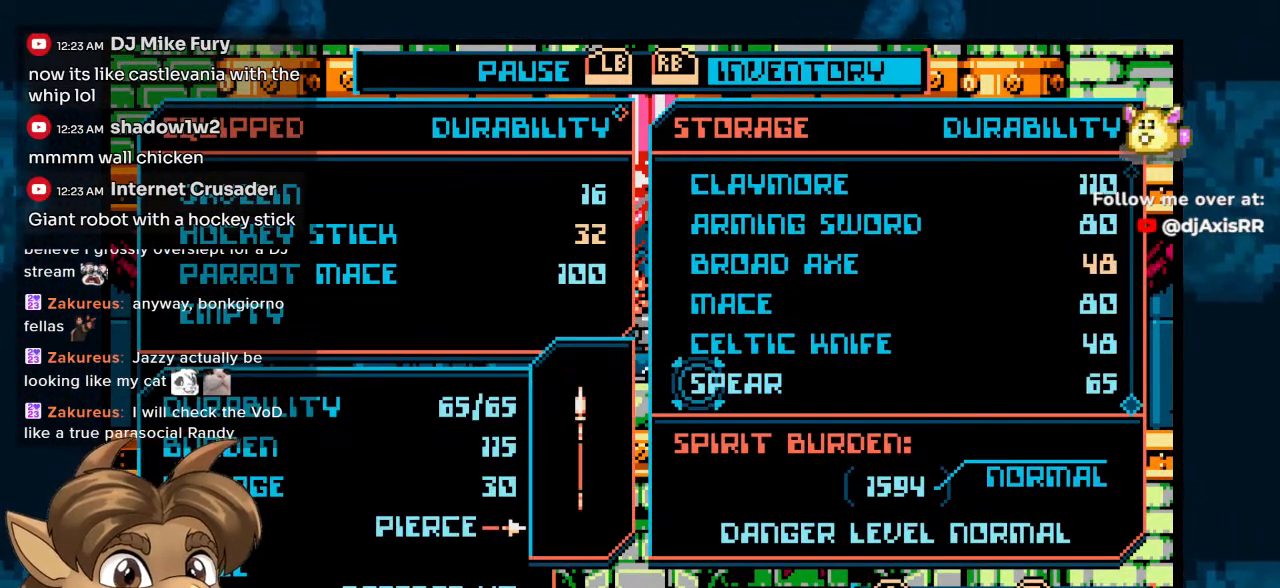
{"buttons": [], "left_stick": "center", "right_stick": "center", "events": []}
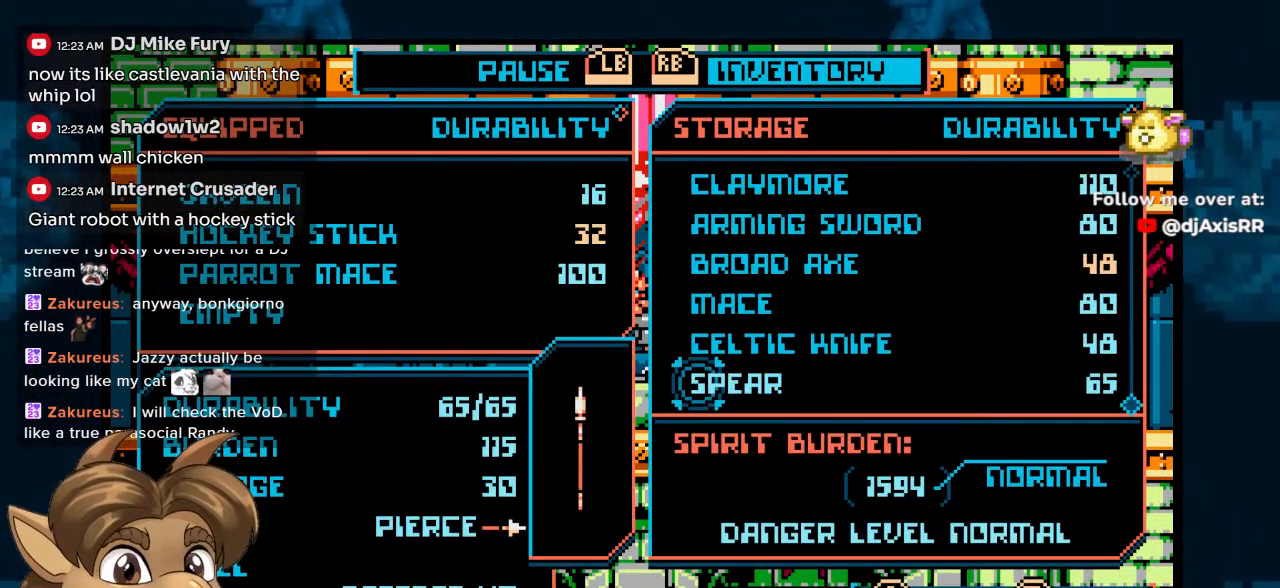
{"buttons": [], "left_stick": "center", "right_stick": "center", "events": [[250, "Y", "down"], [367, "Y", "up"]]}
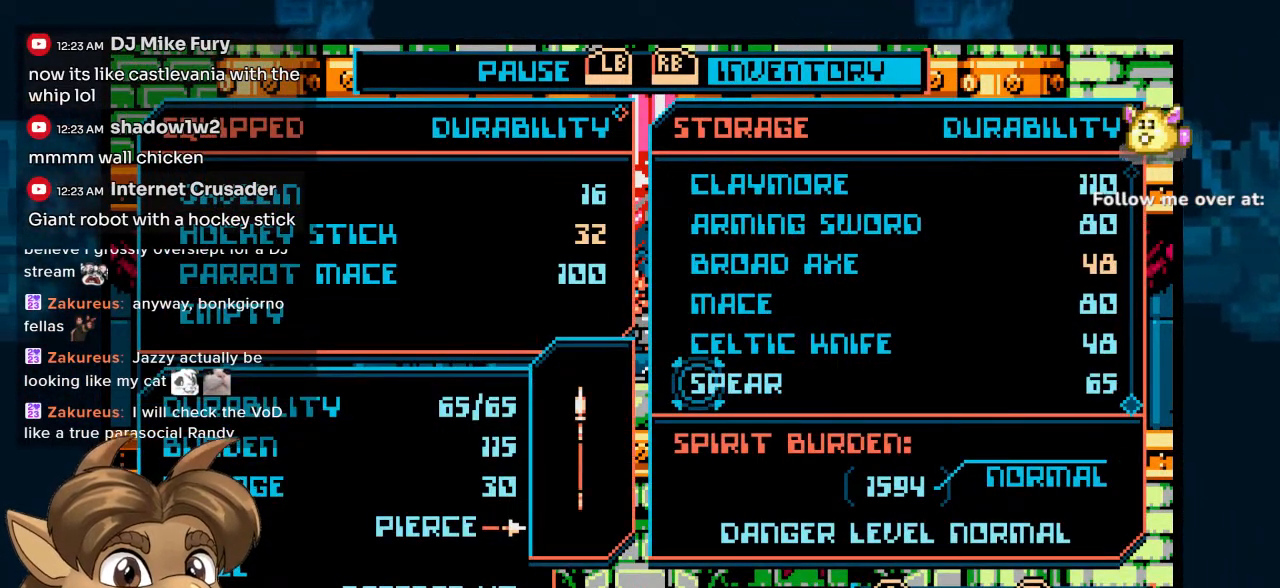
{"buttons": ["DPAD_UP"], "left_stick": "center", "right_stick": "center", "events": [[283, "DPAD_UP", "down"], [283, "START", "down"], [350, "START", "up"]]}
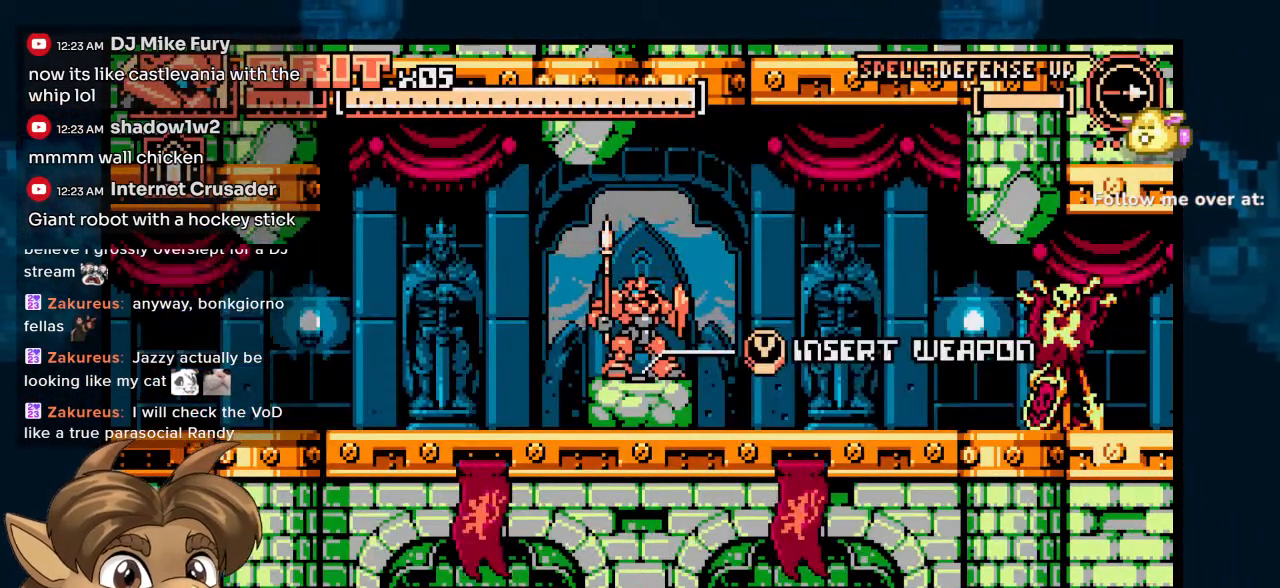
{"buttons": ["DPAD_UP"], "left_stick": "center", "right_stick": "center", "events": [[33, "X", "down"], [117, "X", "up"]]}
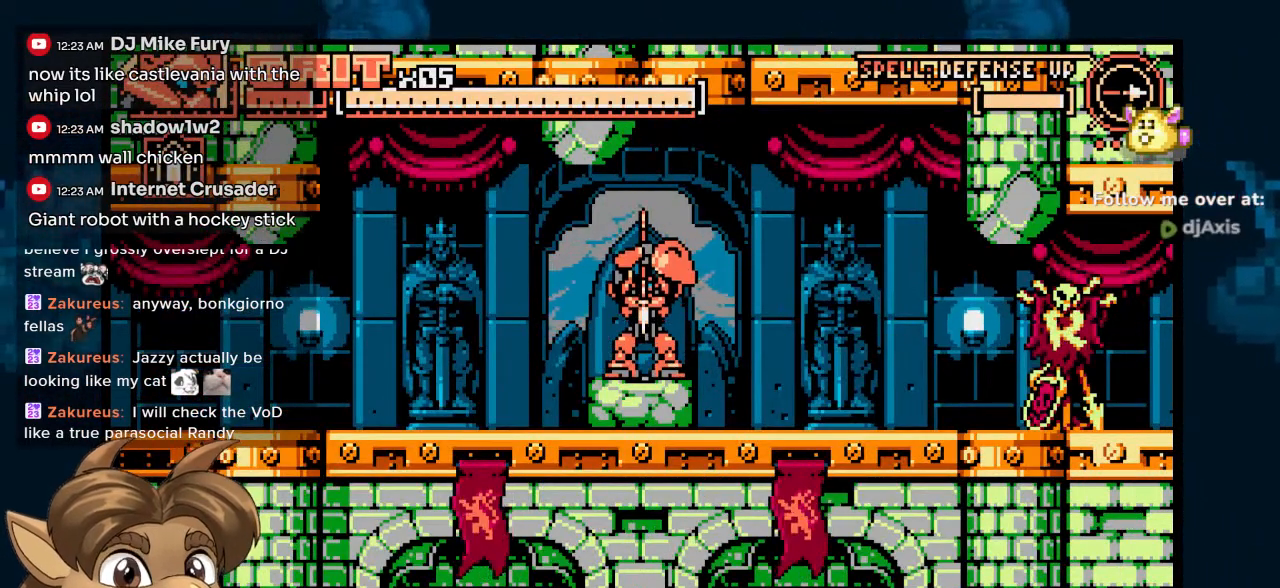
{"buttons": ["DPAD_UP"], "left_stick": "center", "right_stick": "center"}
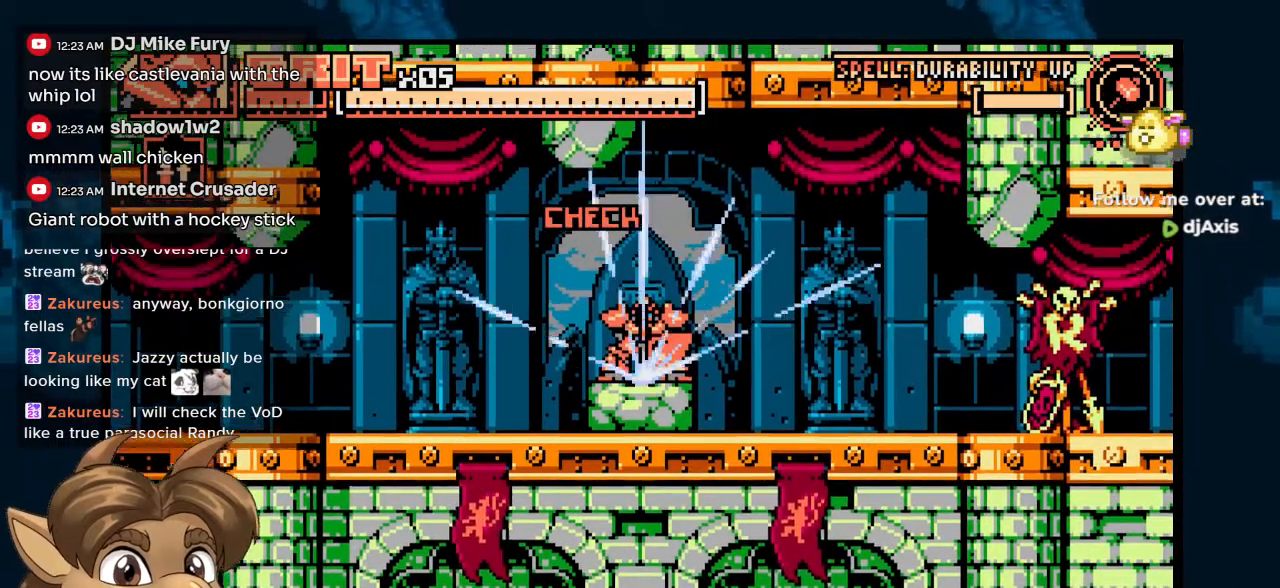
{"buttons": ["DPAD_RIGHT"], "left_stick": "center", "right_stick": "center", "events": [[83, "DPAD_RIGHT", "down"], [467, "DPAD_UP", "up"]]}
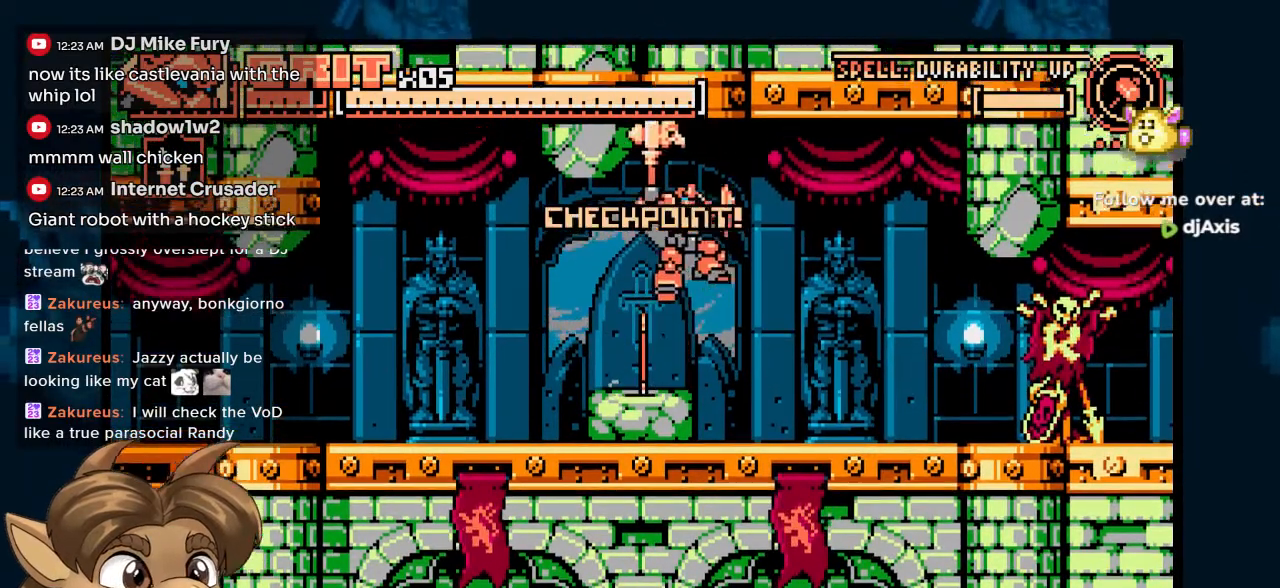
{"buttons": ["START"], "left_stick": "center", "right_stick": "center", "events": [[367, "DPAD_RIGHT", "up"], [433, "START", "down"]]}
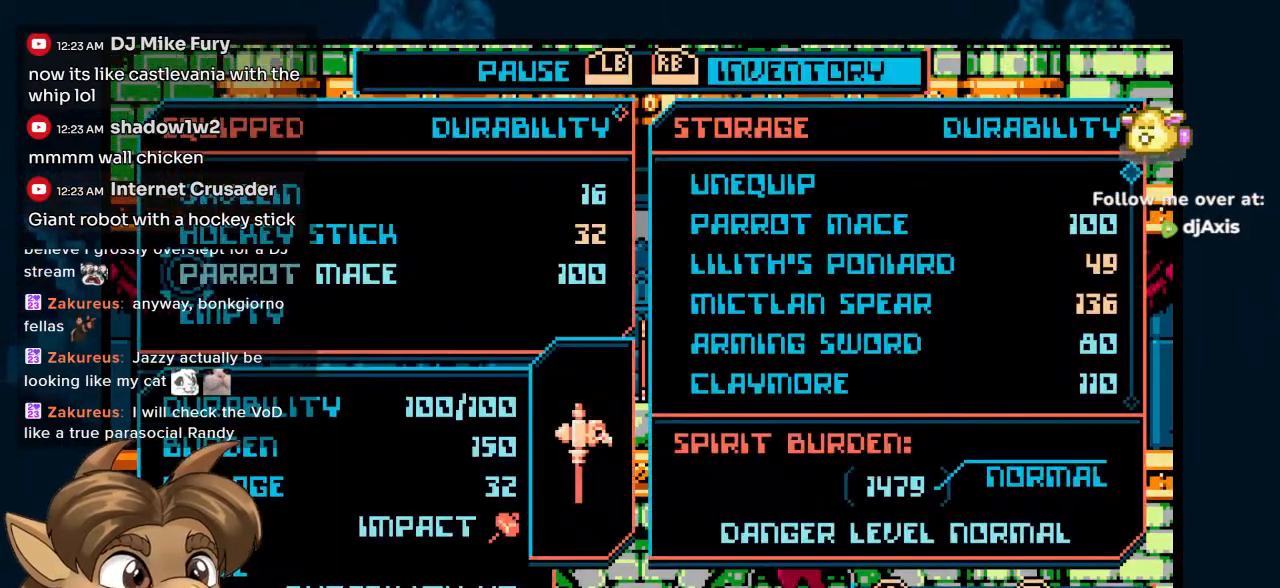
{"buttons": [], "left_stick": "center", "right_stick": "center", "events": [[33, "START", "up"], [383, "DPAD_DOWN", "down"], [467, "DPAD_DOWN", "up"]]}
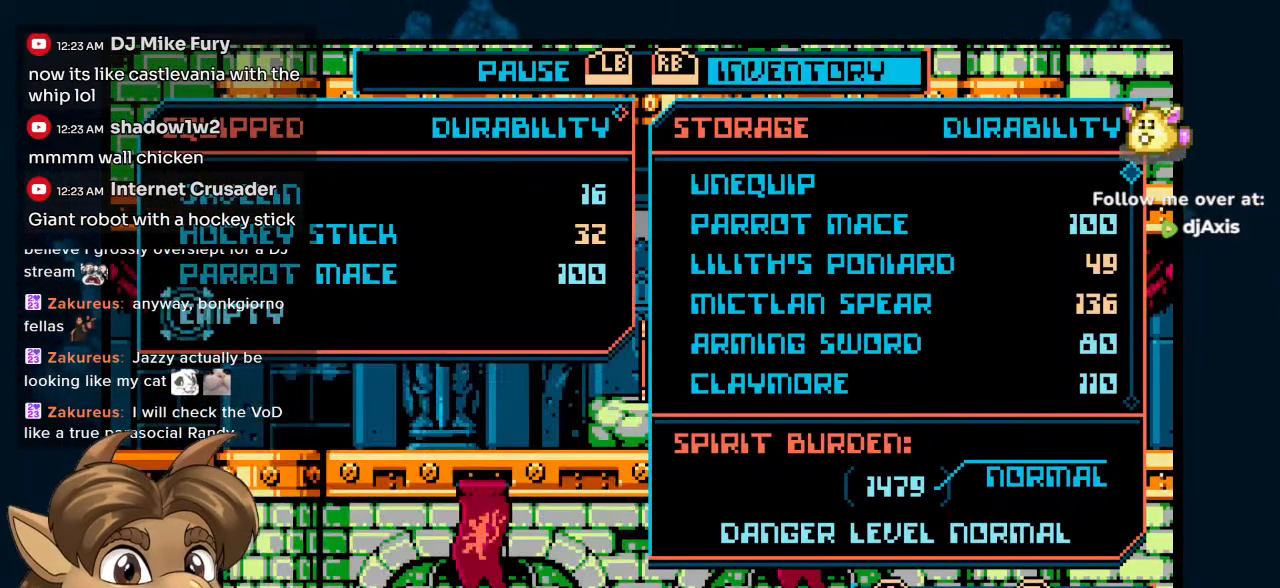
{"buttons": [], "left_stick": "center", "right_stick": "center", "events": []}
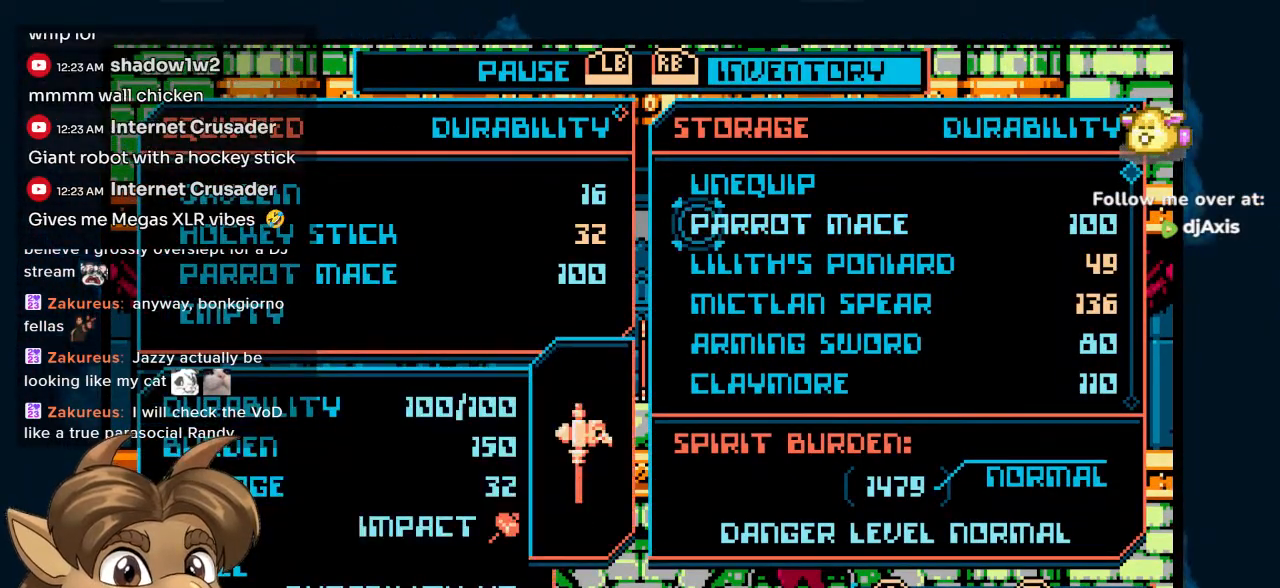
{"buttons": [], "left_stick": "center", "right_stick": "center", "events": [[33, "DPAD_DOWN", "down"], [67, "DPAD_DOWN", "up"]]}
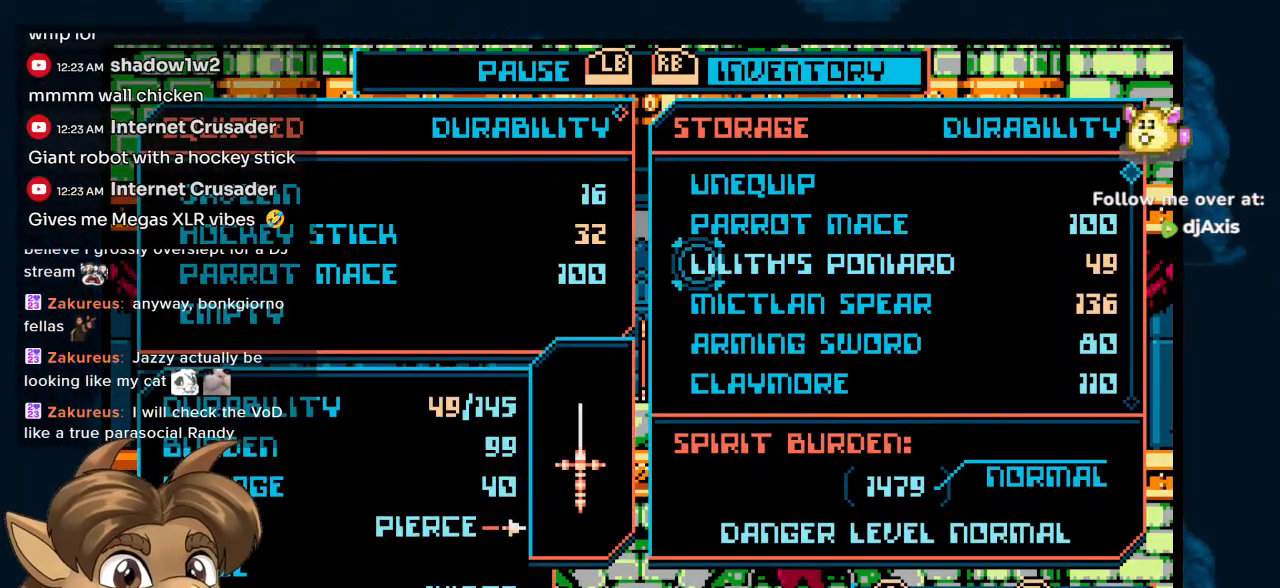
{"buttons": [], "left_stick": "center", "right_stick": "center", "events": [[333, "DPAD_DOWN", "down"], [417, "DPAD_DOWN", "up"]]}
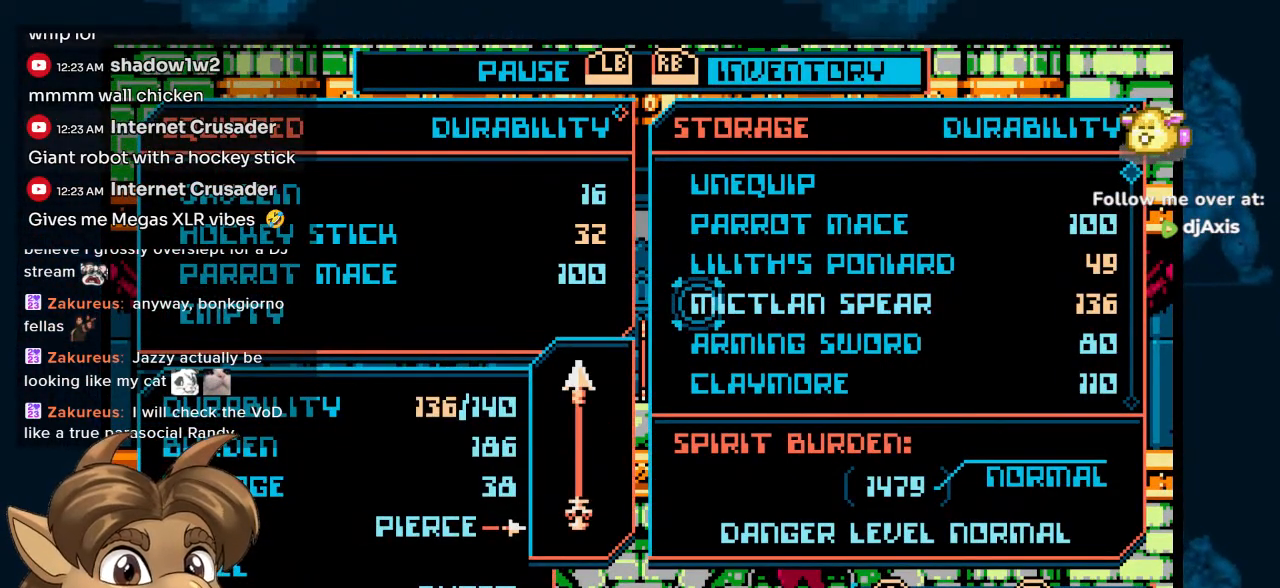
{"buttons": [], "left_stick": "center", "right_stick": "center", "events": [[117, "DPAD_UP", "down"], [200, "DPAD_UP", "up"], [383, "DPAD_DOWN", "down"], [467, "DPAD_DOWN", "up"]]}
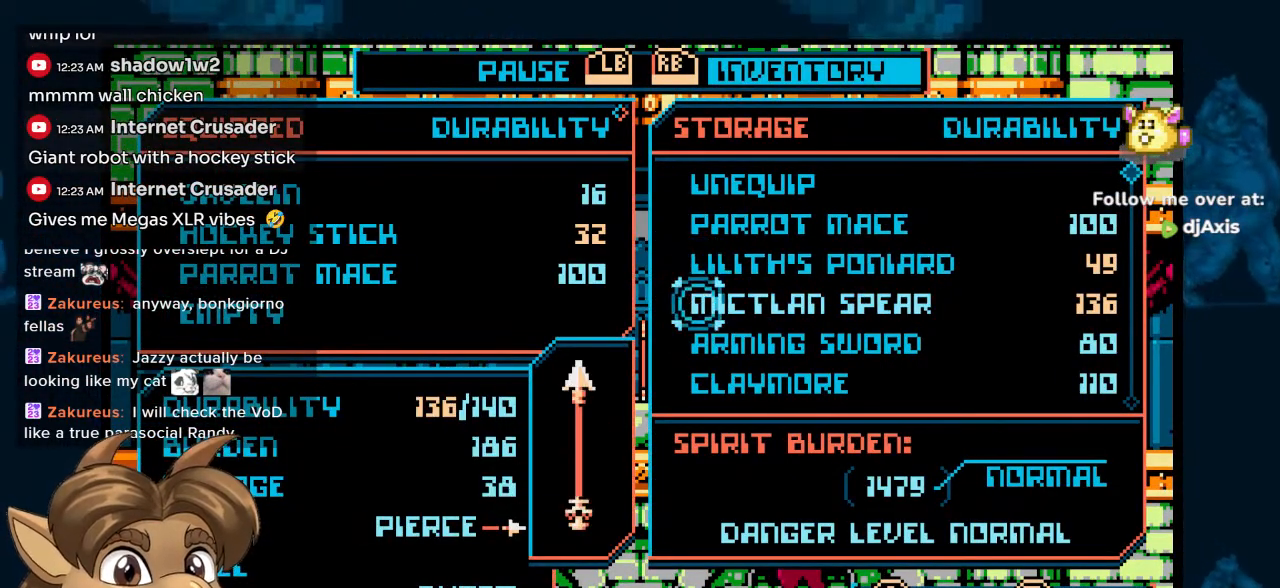
{"buttons": [], "left_stick": "center", "right_stick": "center", "events": [[150, "DPAD_UP", "down"], [200, "DPAD_UP", "up"], [383, "DPAD_UP", "down"], [483, "DPAD_UP", "up"]]}
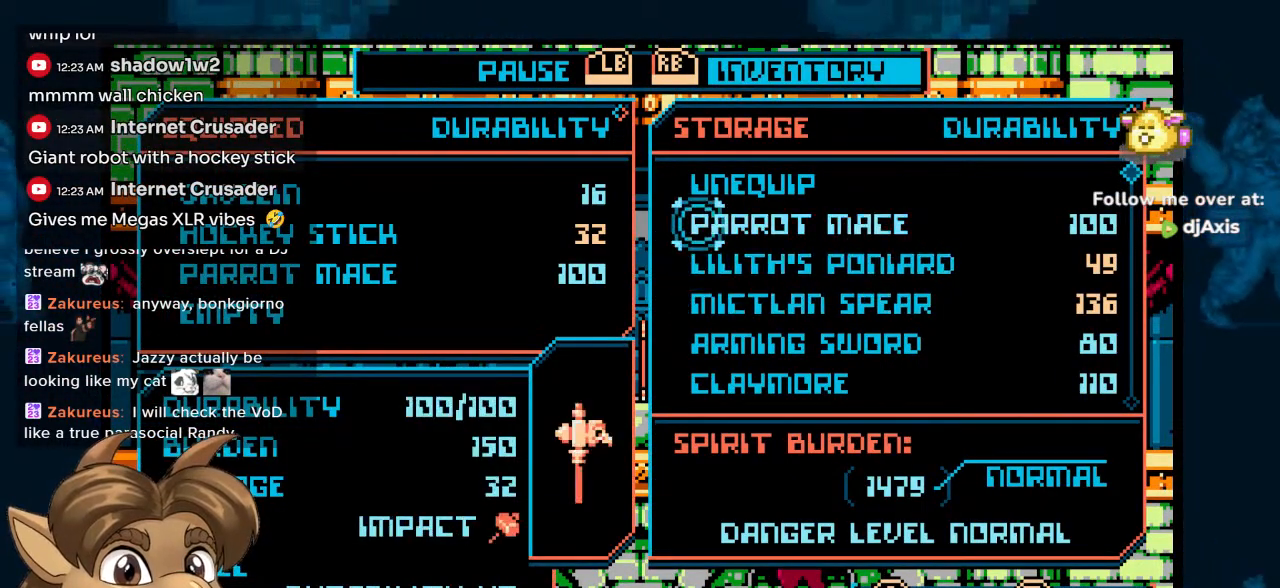
{"buttons": [], "left_stick": "center", "right_stick": "center", "events": []}
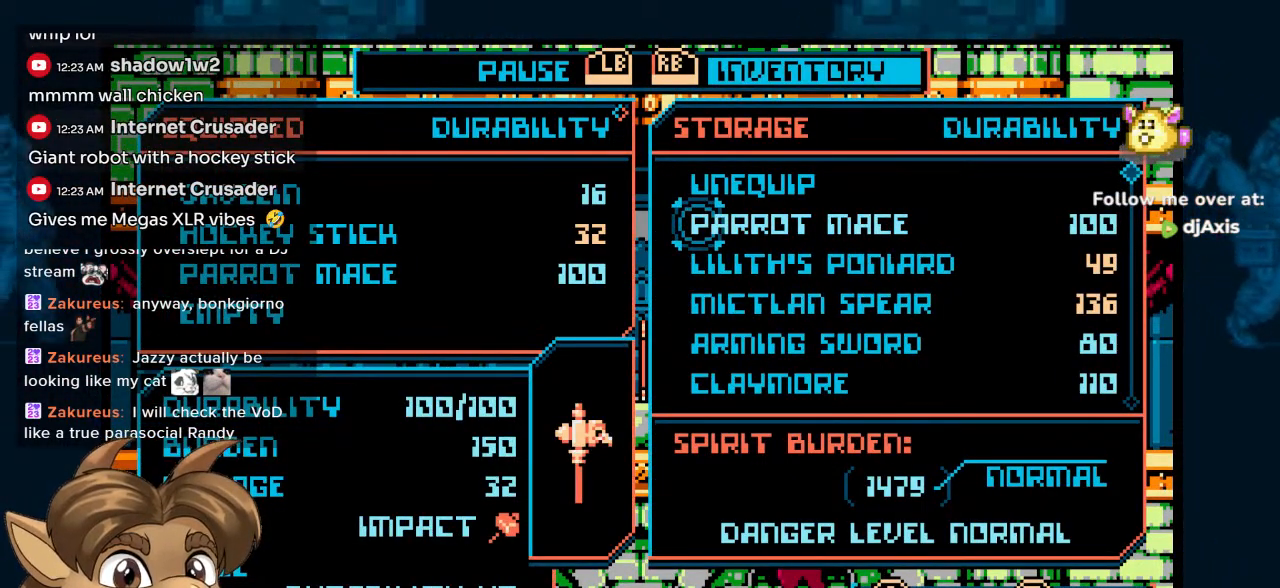
{"buttons": [], "left_stick": "center", "right_stick": "center", "events": [[433, "DPAD_DOWN", "down"], [483, "DPAD_DOWN", "up"]]}
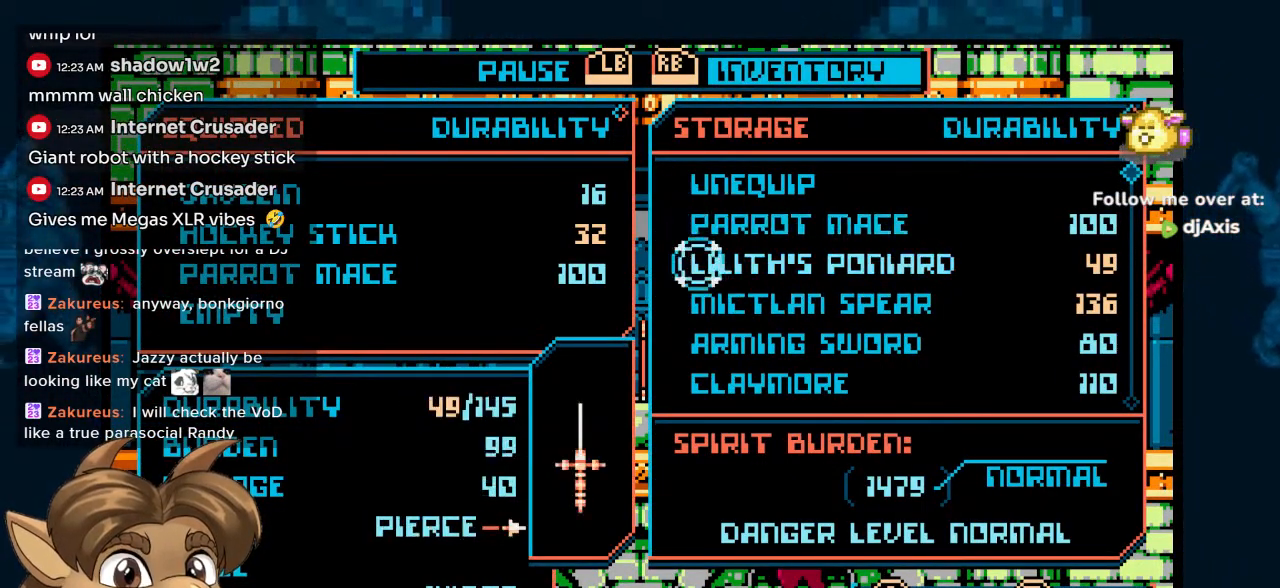
{"buttons": [], "left_stick": "center", "right_stick": "center", "events": [[50, "DPAD_DOWN", "down"], [100, "DPAD_DOWN", "up"], [167, "DPAD_DOWN", "down"], [250, "DPAD_DOWN", "up"], [317, "DPAD_DOWN", "down"], [367, "DPAD_DOWN", "up"], [417, "DPAD_DOWN", "down"], [483, "DPAD_DOWN", "up"]]}
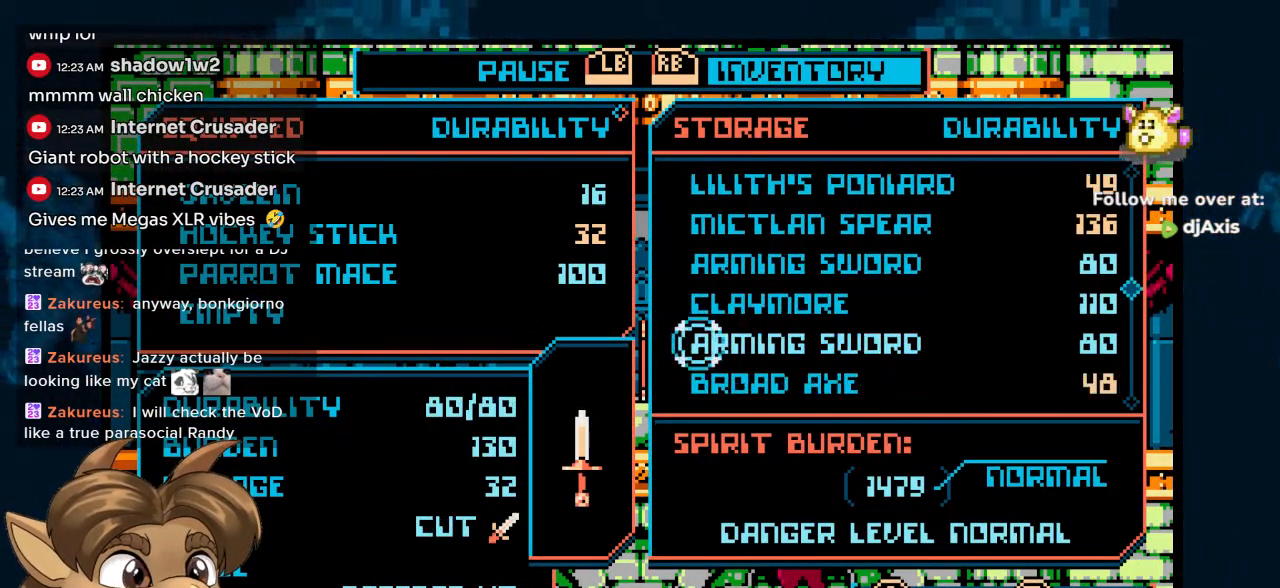
{"buttons": [], "left_stick": "center", "right_stick": "center", "events": [[267, "DPAD_DOWN", "down"], [333, "DPAD_DOWN", "up"], [400, "DPAD_DOWN", "down"], [450, "DPAD_DOWN", "up"]]}
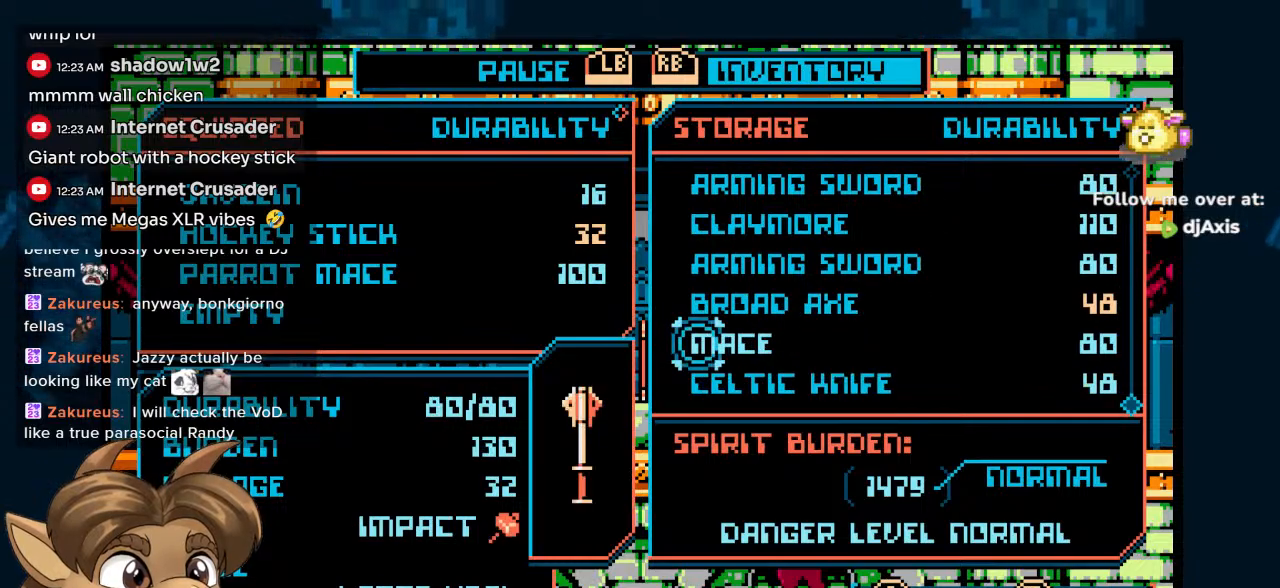
{"buttons": [], "left_stick": "center", "right_stick": "center", "events": [[300, "DPAD_DOWN", "down"], [367, "DPAD_DOWN", "up"]]}
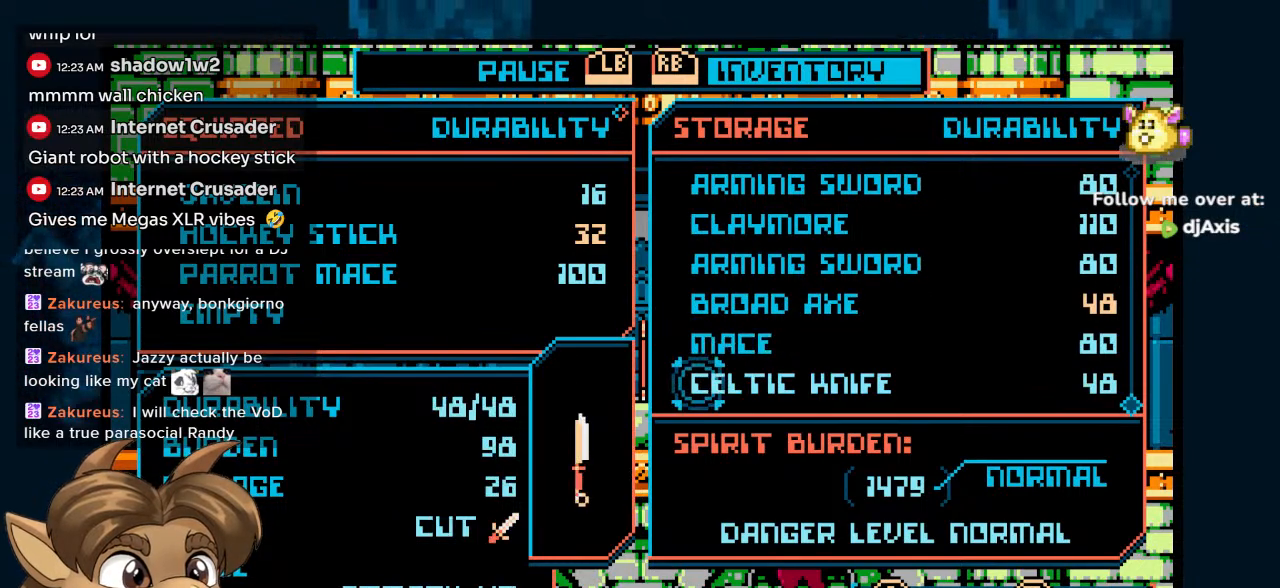
{"buttons": ["DPAD_UP"], "left_stick": "center", "right_stick": "center", "events": [[350, "DPAD_UP", "down"], [417, "DPAD_UP", "up"], [483, "DPAD_UP", "down"]]}
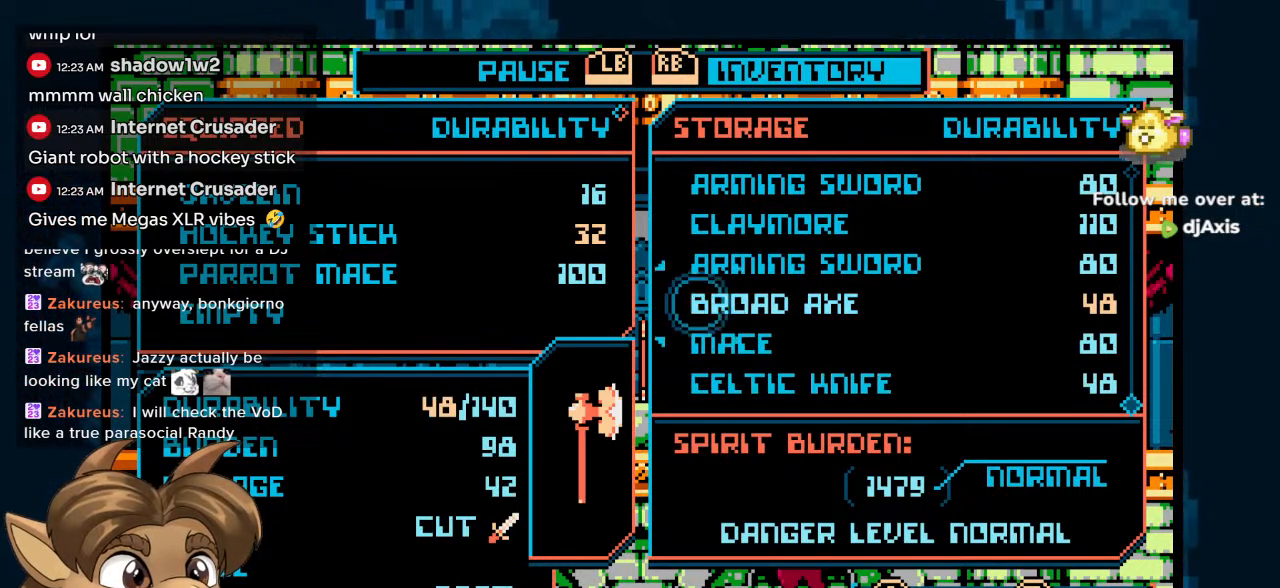
{"buttons": [], "left_stick": "center", "right_stick": "center", "events": [[50, "DPAD_UP", "up"]]}
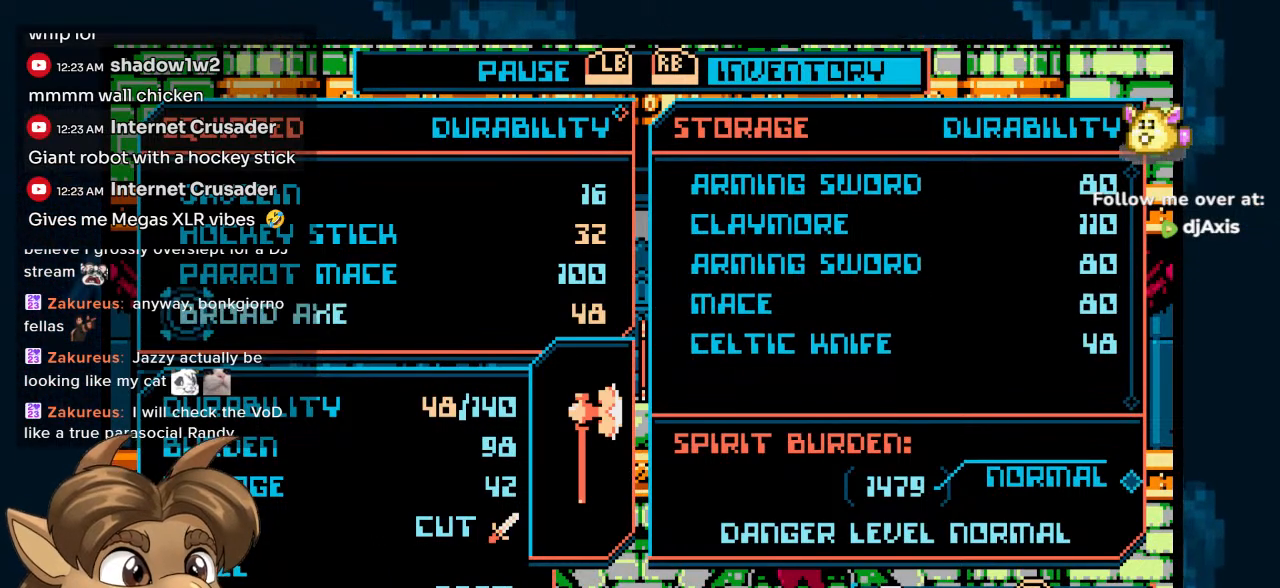
{"buttons": ["DPAD_RIGHT"], "left_stick": "center", "right_stick": "center", "events": [[233, "START", "down"], [350, "START", "up"], [433, "DPAD_RIGHT", "down"]]}
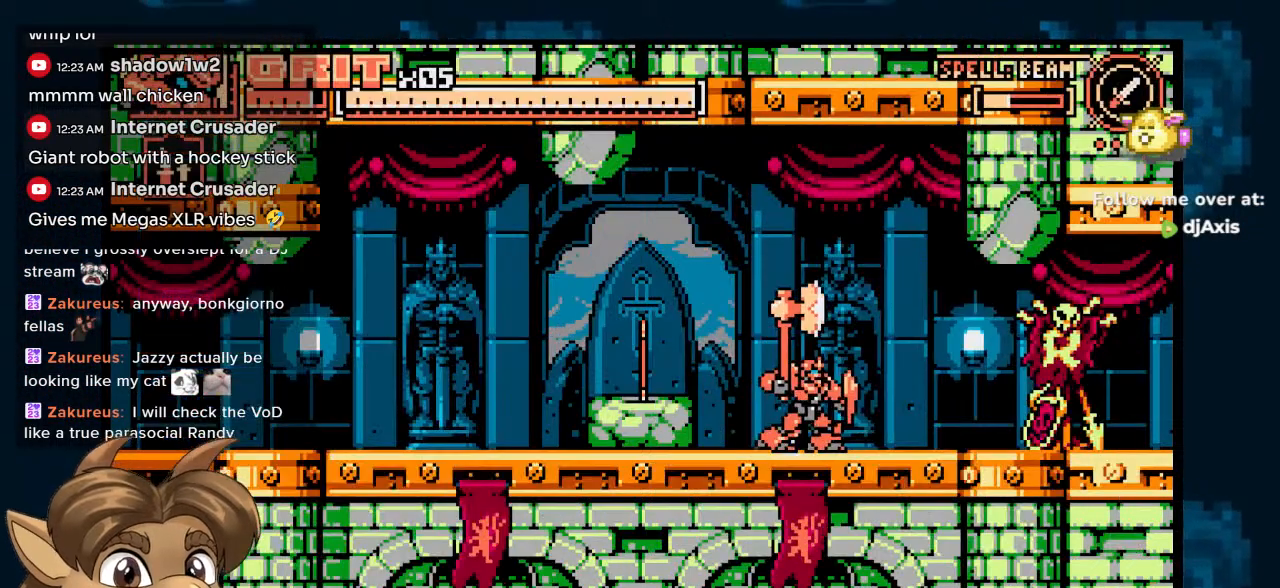
{"buttons": ["DPAD_RIGHT"], "left_stick": "center", "right_stick": "center", "events": []}